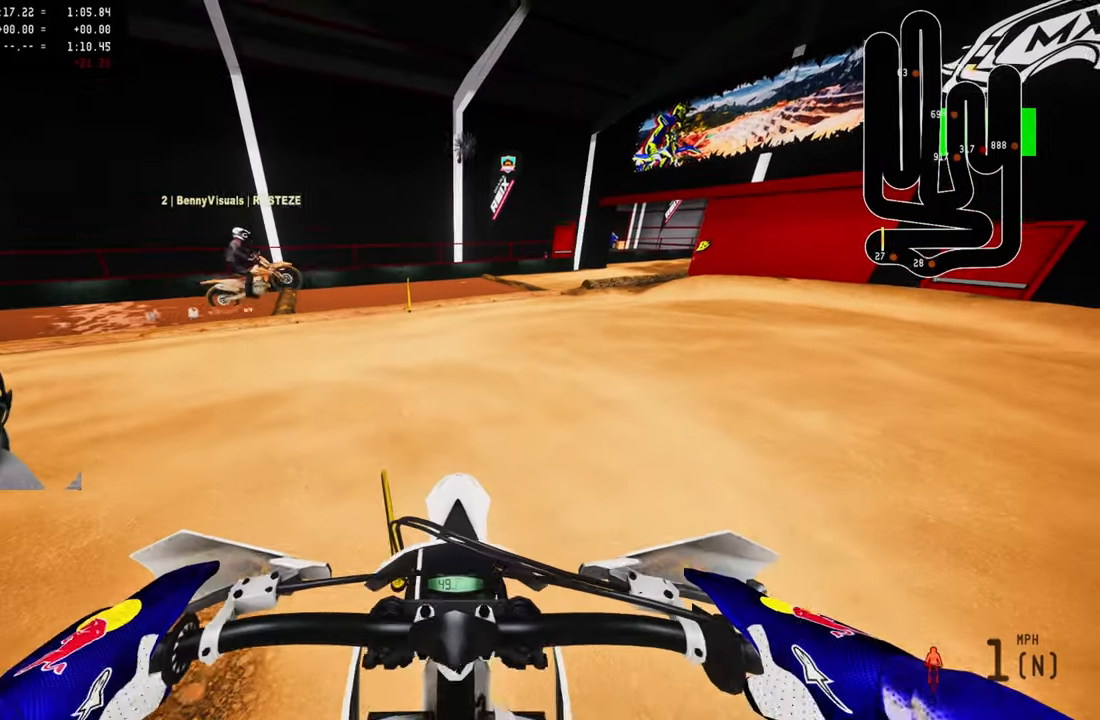
Gameplay with a controller (PlayStation layout); each line is a JSON object with the inputs held at the frame after it. "events" lists button and stick changes between this image and that frame as [ms after this image, input, new state], when the widget could be followed in between.
{"buttons": [], "left_stick": "up-right", "right_stick": "left", "events": [[84, "L1", "up"], [84, "R2", "down"], [117, "R3", "down"], [117, "left_stick", "up-right"], [117, "right_stick", "up"], [250, "R3", "up"], [250, "right_stick", "up-left"], [334, "R2", "up"], [467, "right_stick", "left"]]}
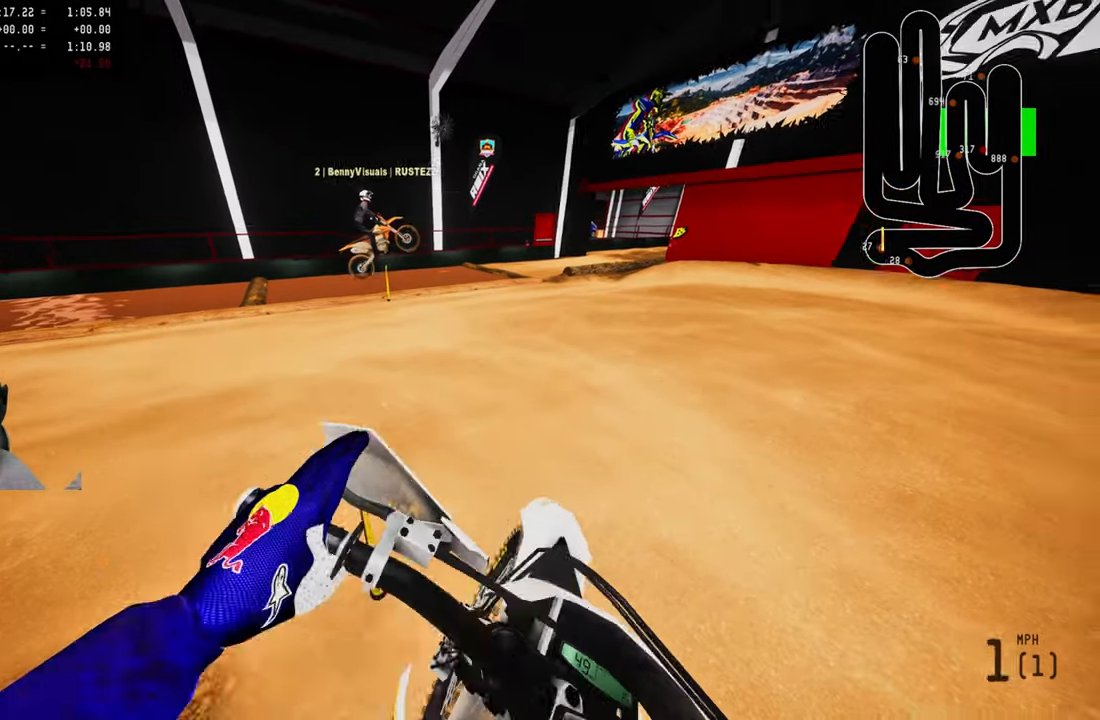
{"buttons": ["R2"], "left_stick": "up-right", "right_stick": "left", "events": [[284, "R2", "down"]]}
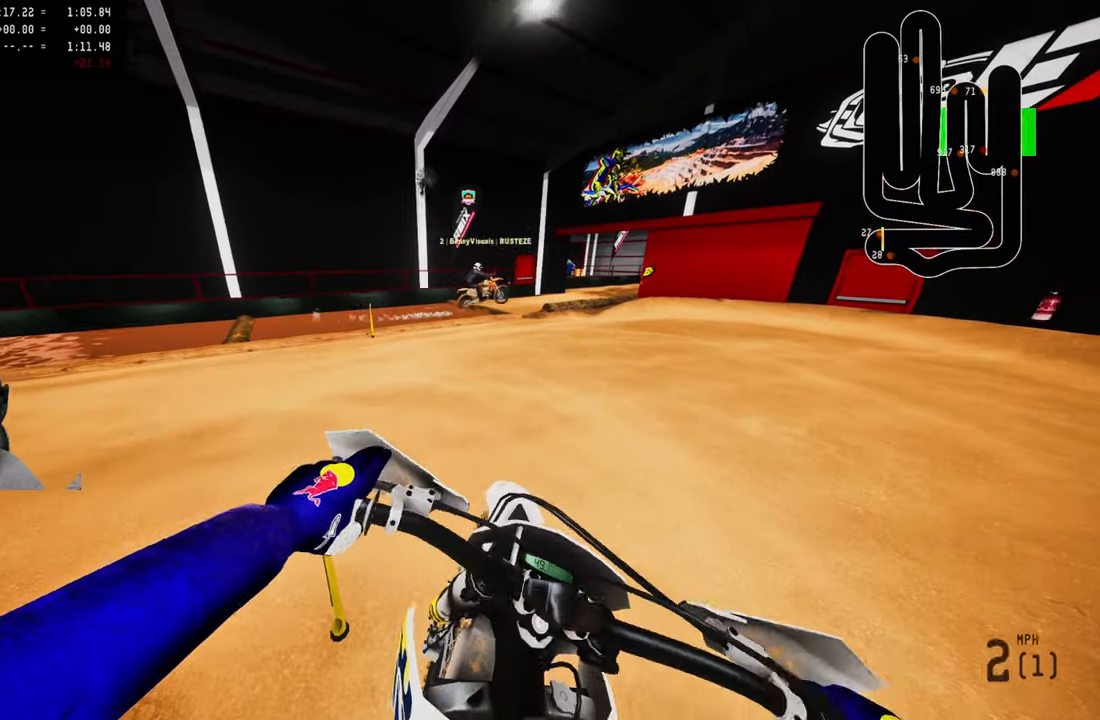
{"buttons": [], "left_stick": "up-right", "right_stick": "up-left", "events": [[117, "R2", "up"], [167, "right_stick", "up-left"], [200, "R2", "down"], [367, "R2", "up"]]}
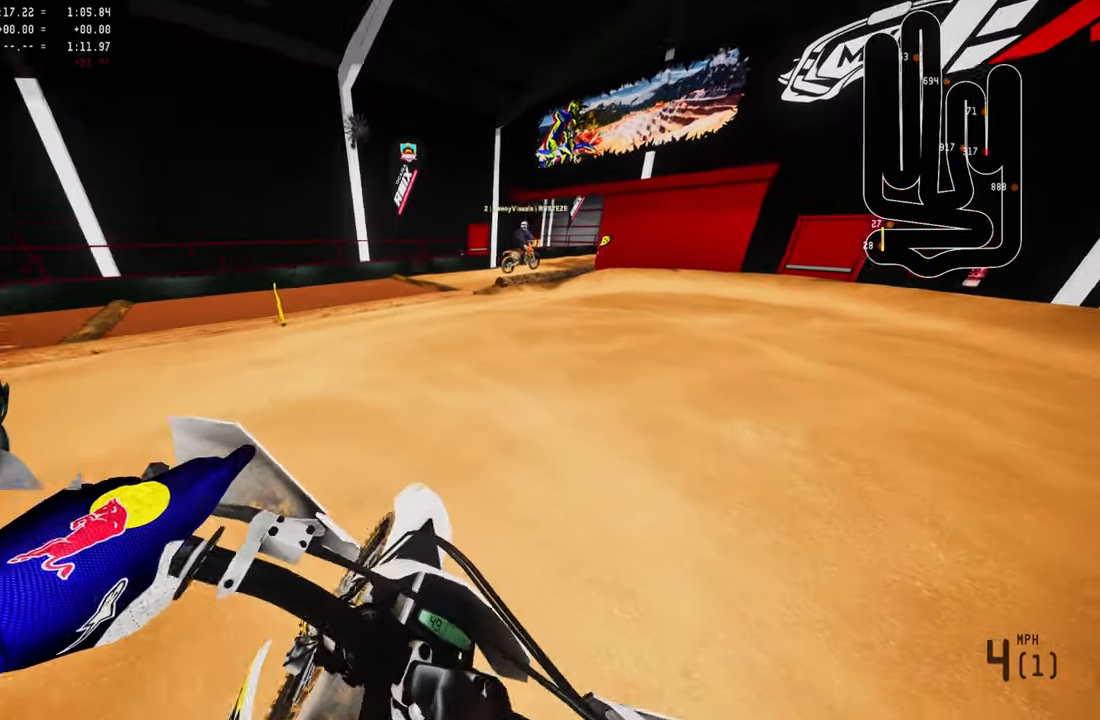
{"buttons": ["R2"], "left_stick": "up-right", "right_stick": "left", "events": [[50, "right_stick", "left"], [250, "R2", "down"]]}
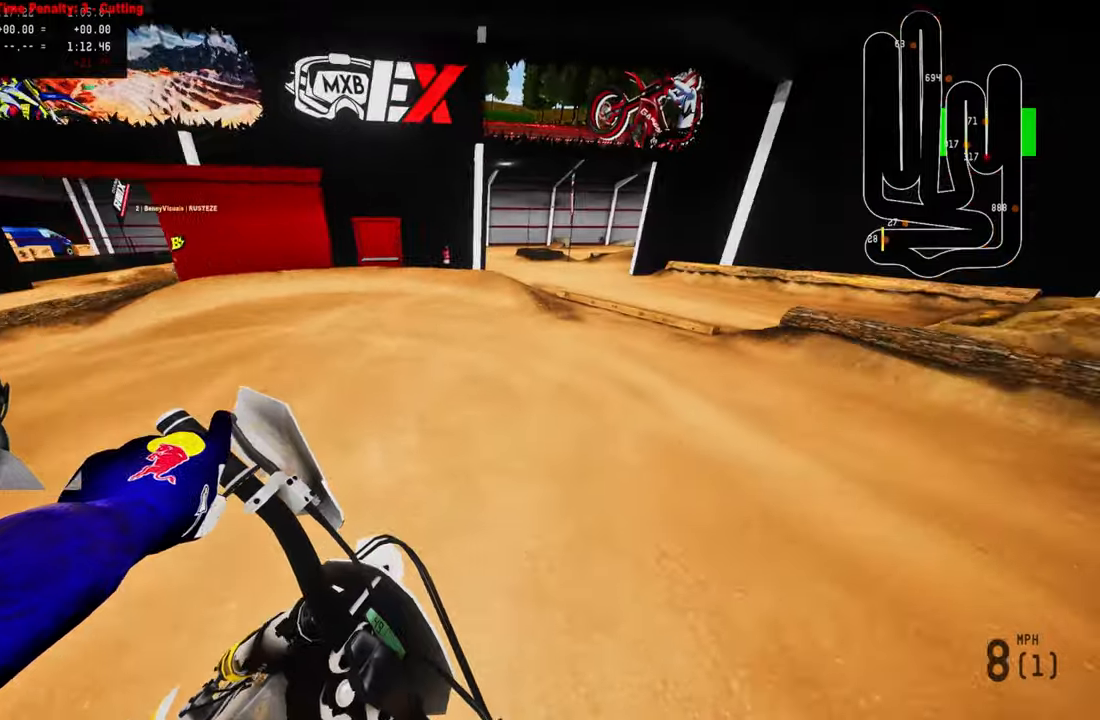
{"buttons": ["R2"], "left_stick": "up", "right_stick": "center", "events": [[350, "R2", "up"], [450, "left_stick", "up"], [483, "R2", "down"], [483, "right_stick", "center"]]}
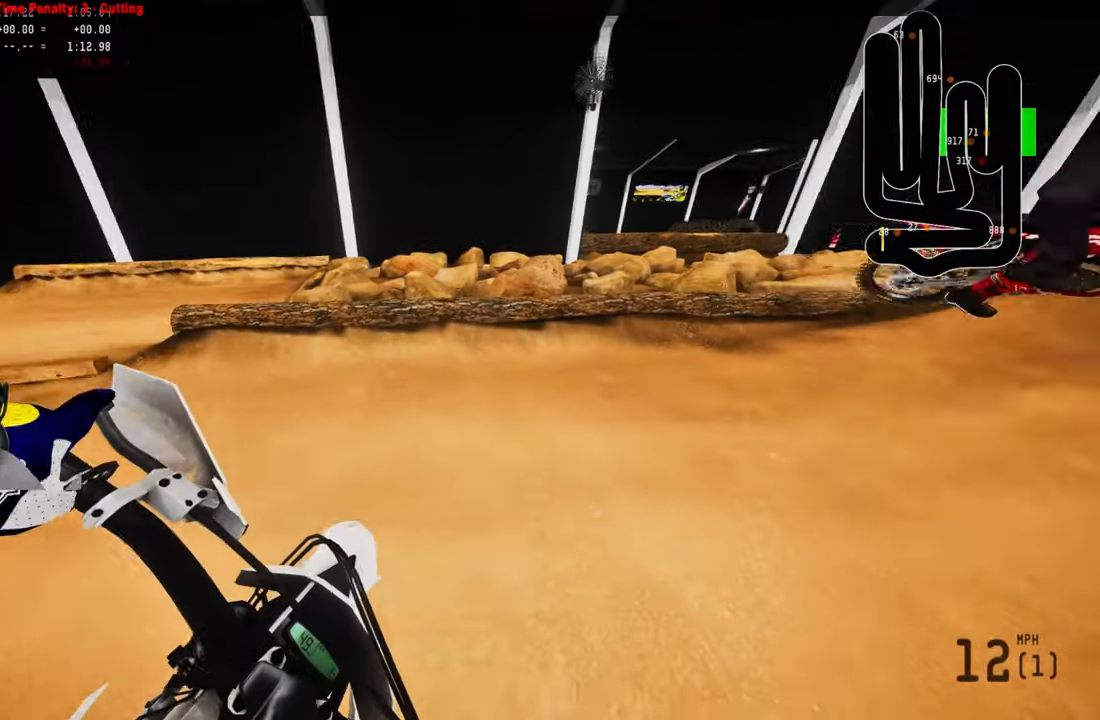
{"buttons": ["R2"], "left_stick": "up", "right_stick": "center", "events": [[50, "R3", "down"], [150, "R3", "up"], [183, "R2", "up"], [283, "R2", "down"]]}
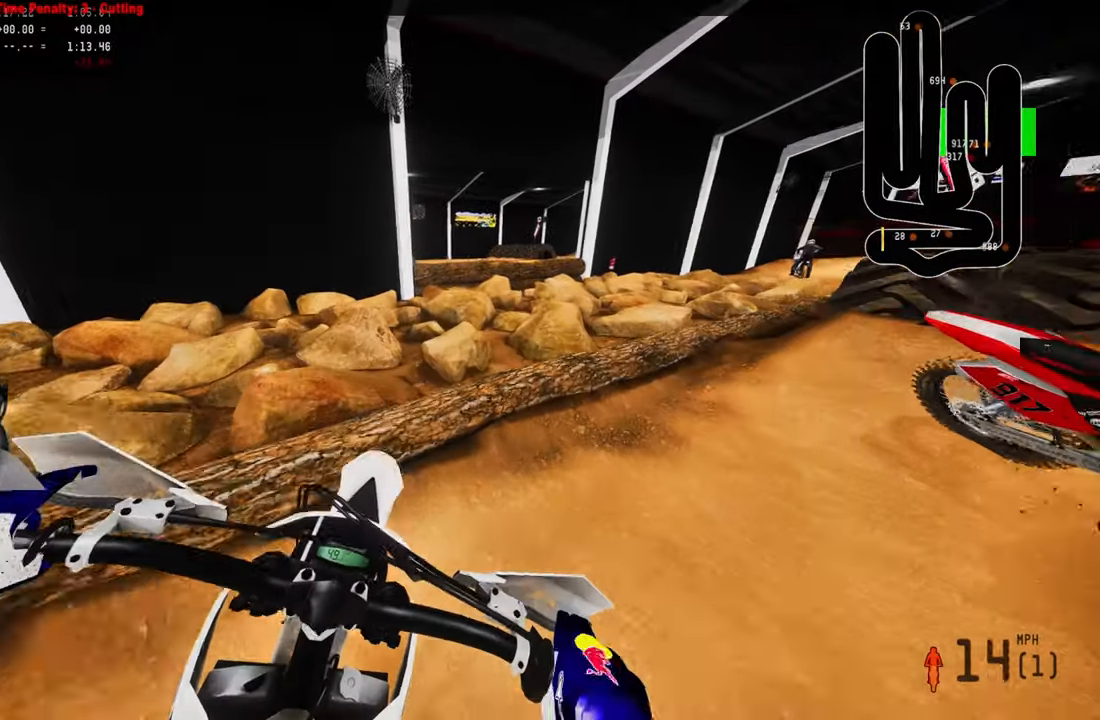
{"buttons": ["R2"], "left_stick": "up", "right_stick": "center", "events": [[100, "R2", "up"], [133, "R2", "down"]]}
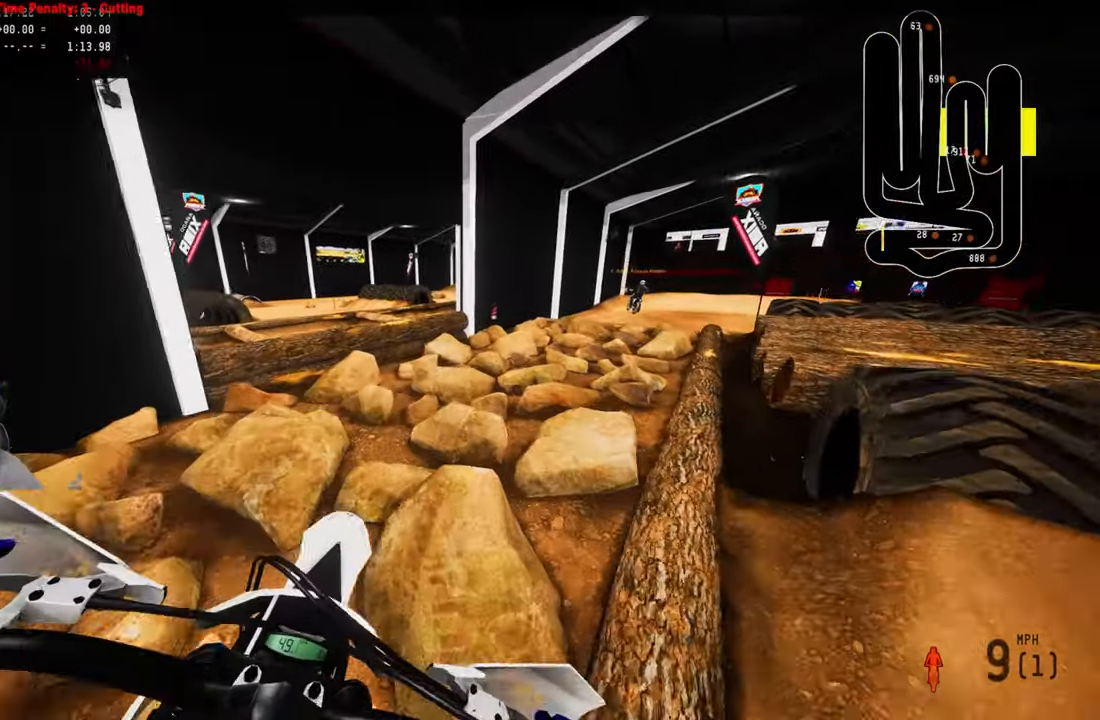
{"buttons": ["R2"], "left_stick": "up", "right_stick": "center", "events": []}
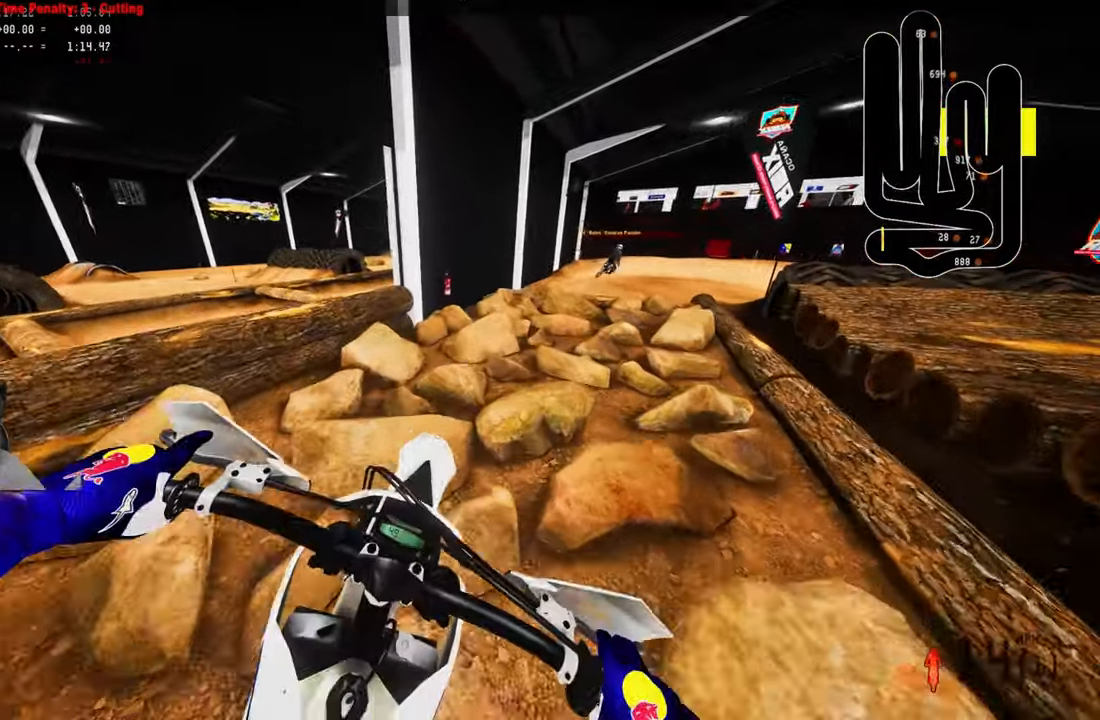
{"buttons": ["R2"], "left_stick": "up", "right_stick": "center", "events": []}
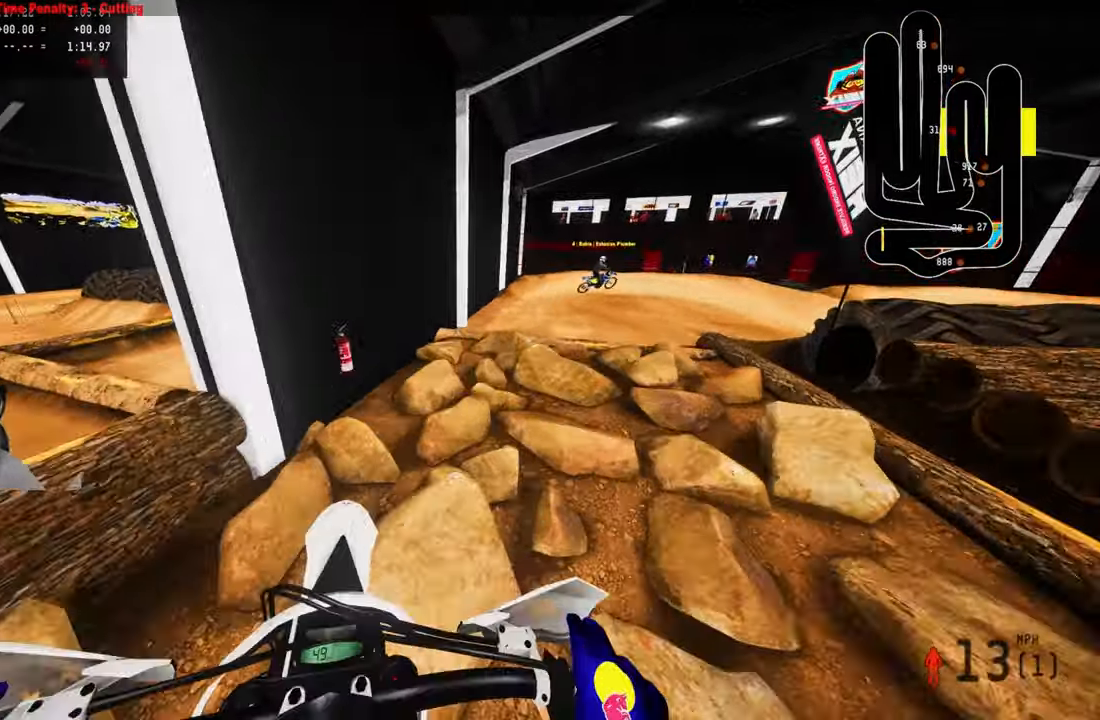
{"buttons": ["R2"], "left_stick": "up", "right_stick": "center", "events": [[416, "R2", "up"], [483, "R2", "down"]]}
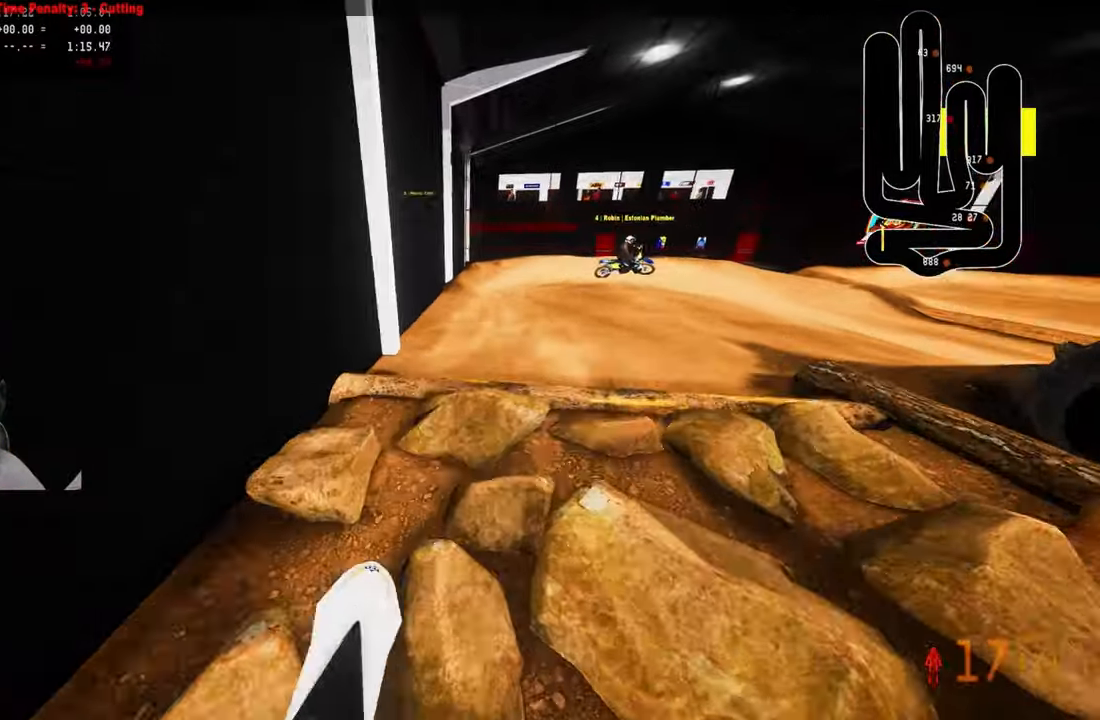
{"buttons": ["R2"], "left_stick": "up", "right_stick": "center", "events": [[116, "R2", "up"], [133, "R2", "down"]]}
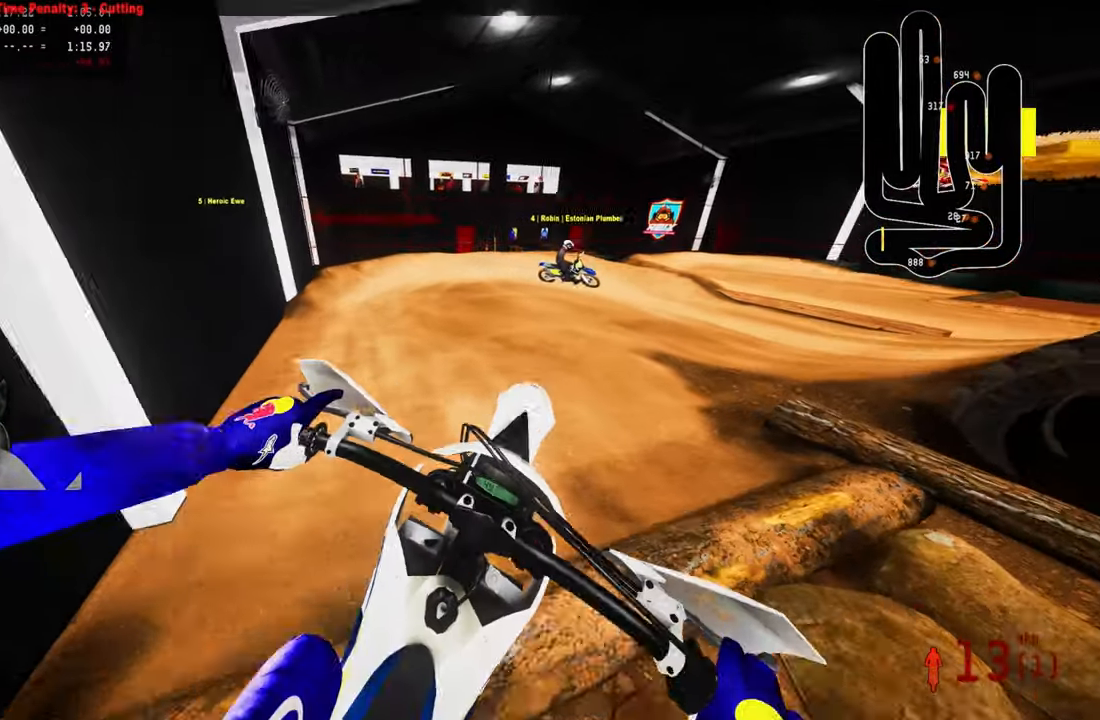
{"buttons": [], "left_stick": "up", "right_stick": "center", "events": [[66, "R2", "up"]]}
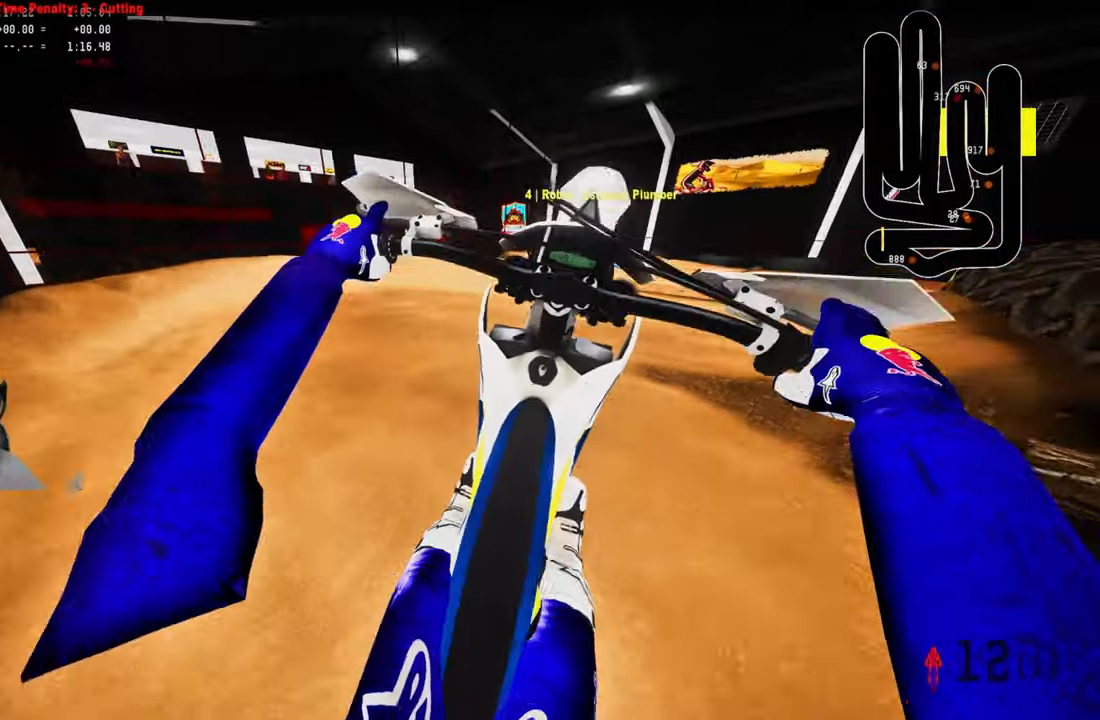
{"buttons": [], "left_stick": "up-right", "right_stick": "center", "events": [[133, "R3", "down"], [150, "left_stick", "up-right"], [233, "R3", "up"]]}
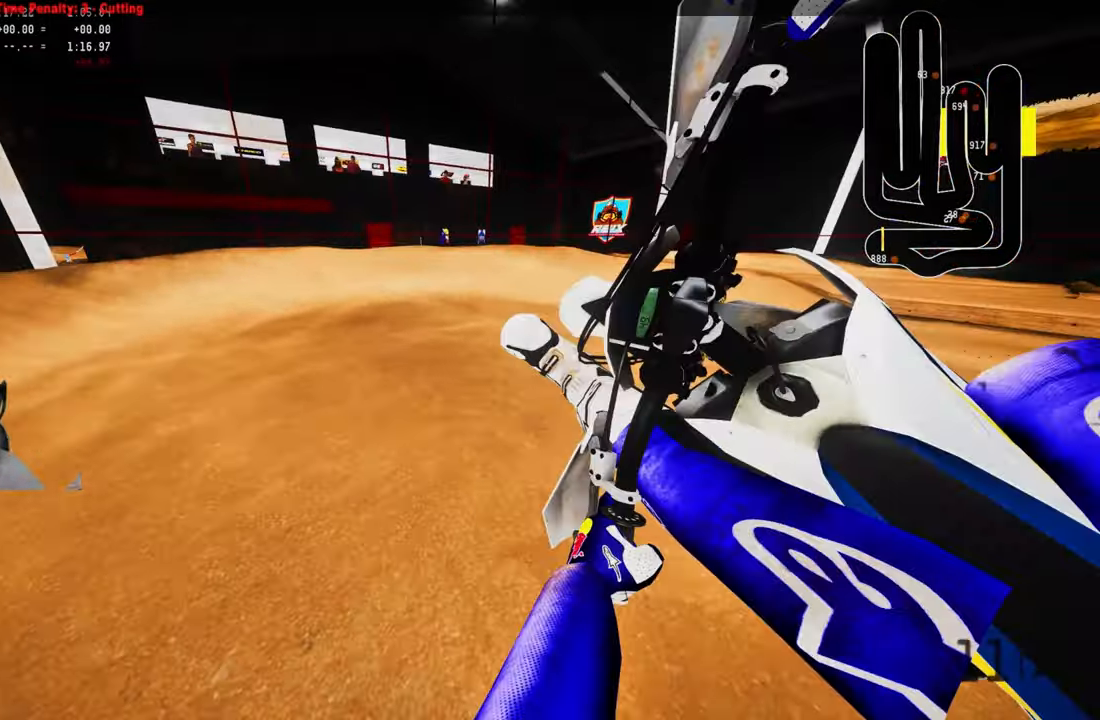
{"buttons": [], "left_stick": "center", "right_stick": "center", "events": [[66, "R2", "down"], [166, "left_stick", "center"], [233, "R2", "up"]]}
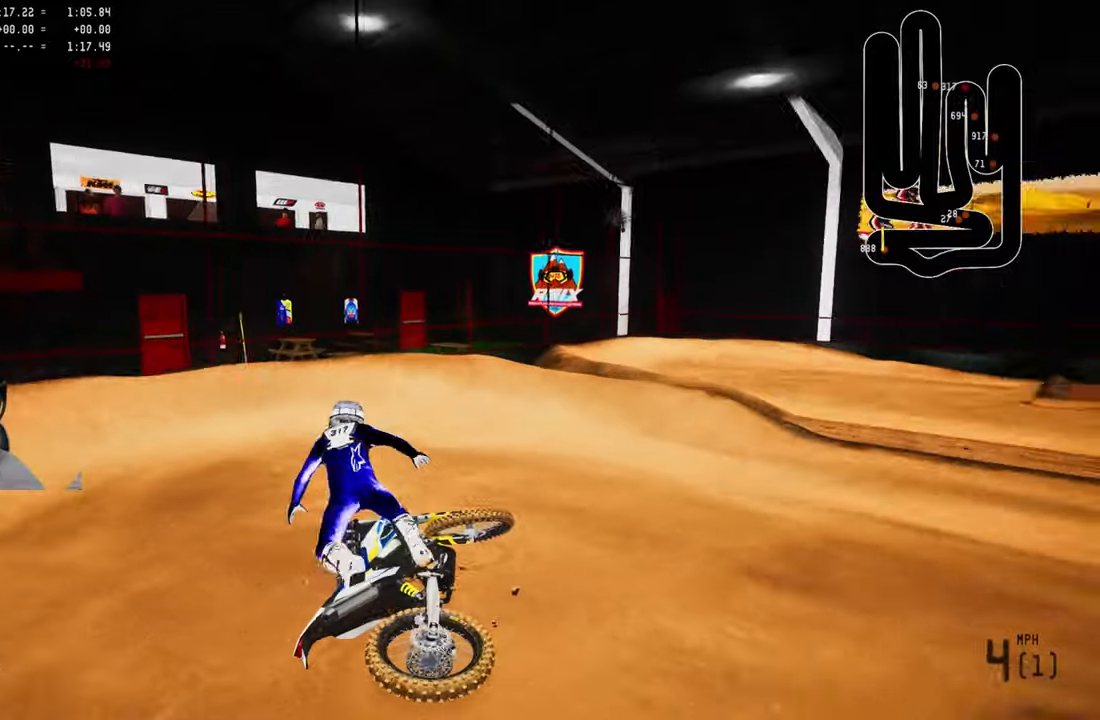
{"buttons": [], "left_stick": "center", "right_stick": "center", "events": [[233, "right_stick", "down"], [333, "right_stick", "center"]]}
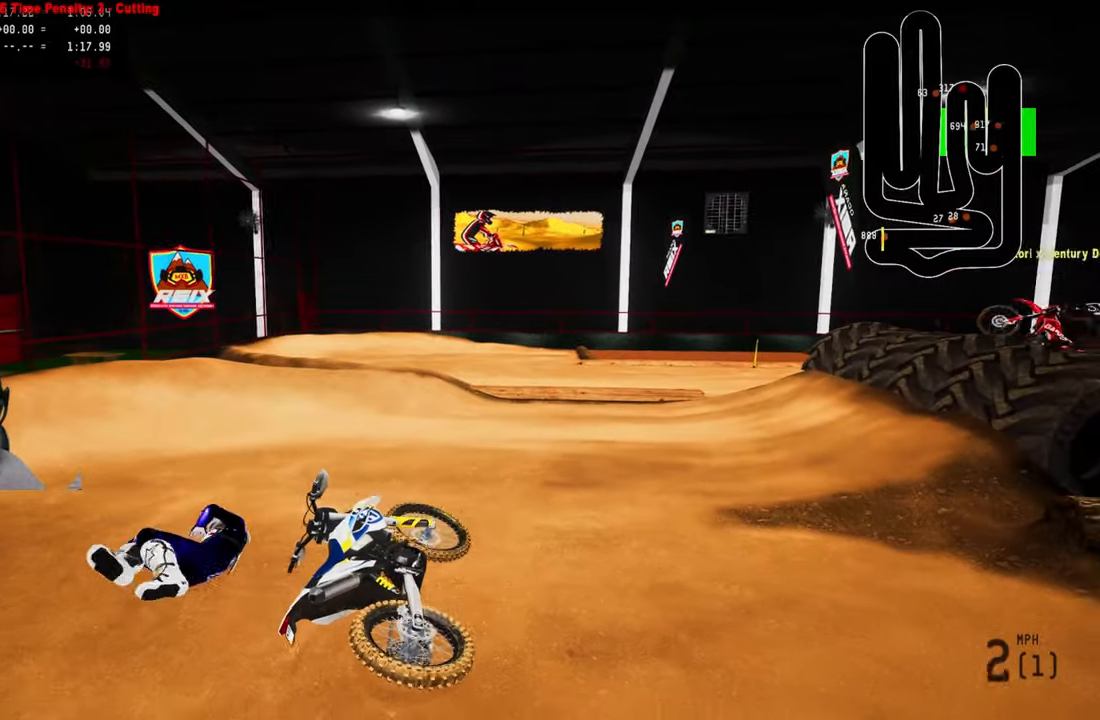
{"buttons": ["R2"], "left_stick": "center", "right_stick": "up", "events": [[50, "SELECT", "down"], [50, "right_stick", "down"], [150, "SELECT", "up"], [150, "right_stick", "center"], [283, "L1", "down"], [283, "right_stick", "up"], [350, "right_stick", "center"], [417, "L1", "up"], [450, "R2", "down"], [450, "right_stick", "up"]]}
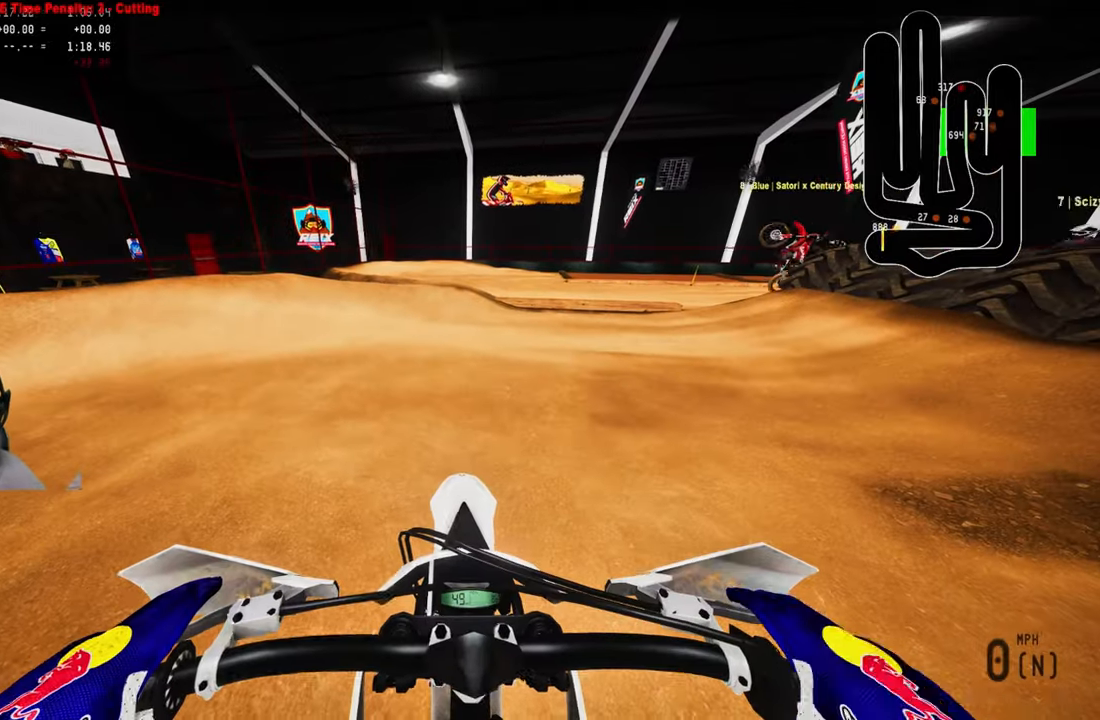
{"buttons": [], "left_stick": "up-right", "right_stick": "left", "events": [[50, "left_stick", "up-right"], [117, "right_stick", "up-left"], [317, "right_stick", "left"], [417, "R2", "up"]]}
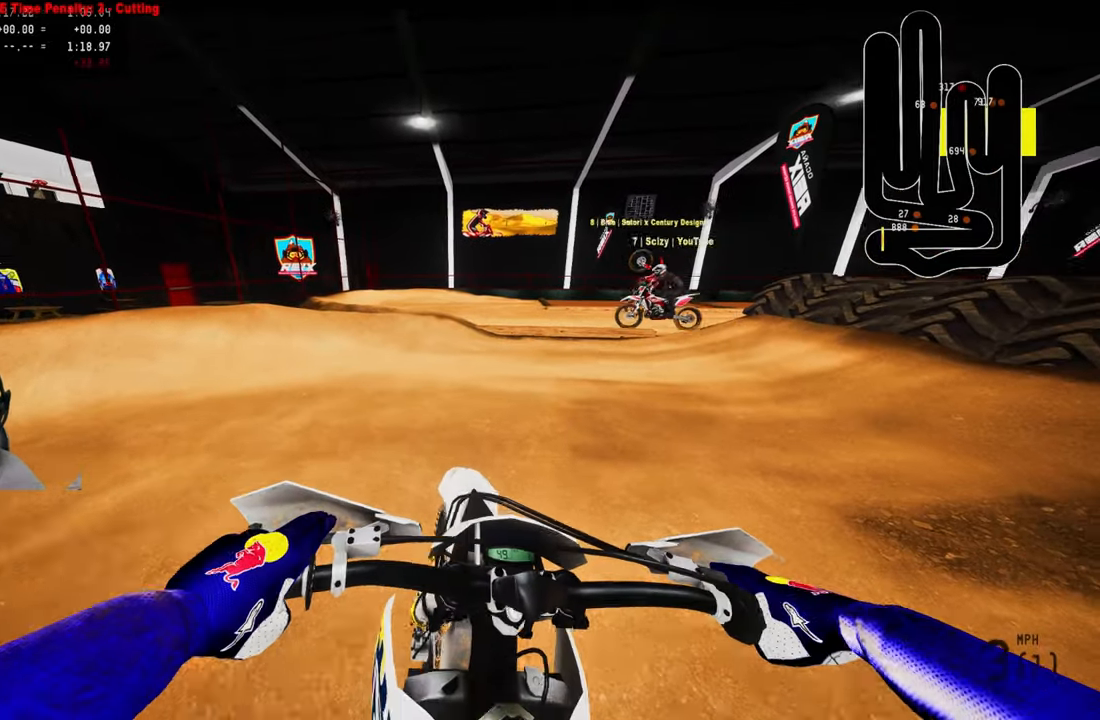
{"buttons": ["R2"], "left_stick": "up-right", "right_stick": "left", "events": [[267, "R2", "down"]]}
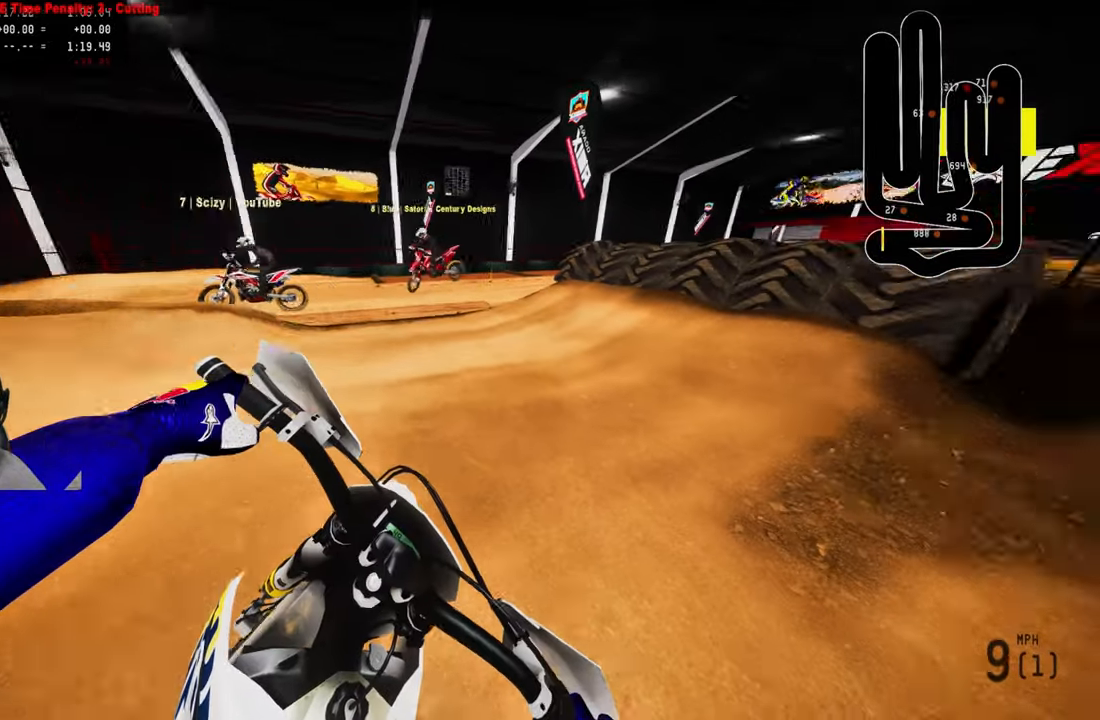
{"buttons": ["R2"], "left_stick": "up", "right_stick": "center", "events": [[100, "left_stick", "up"], [200, "R2", "up"], [217, "right_stick", "center"], [250, "R2", "down"], [317, "R3", "down"], [450, "R3", "up"]]}
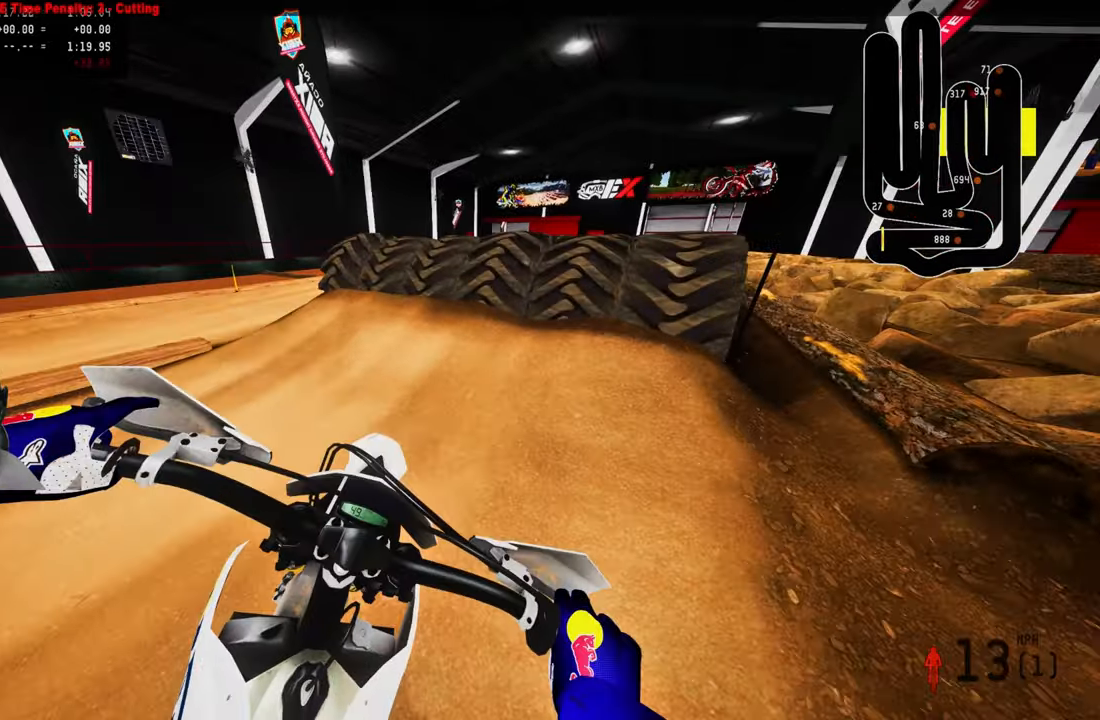
{"buttons": [], "left_stick": "up", "right_stick": "up", "events": [[17, "R2", "up"], [117, "R2", "down"], [183, "right_stick", "up"], [367, "R2", "up"]]}
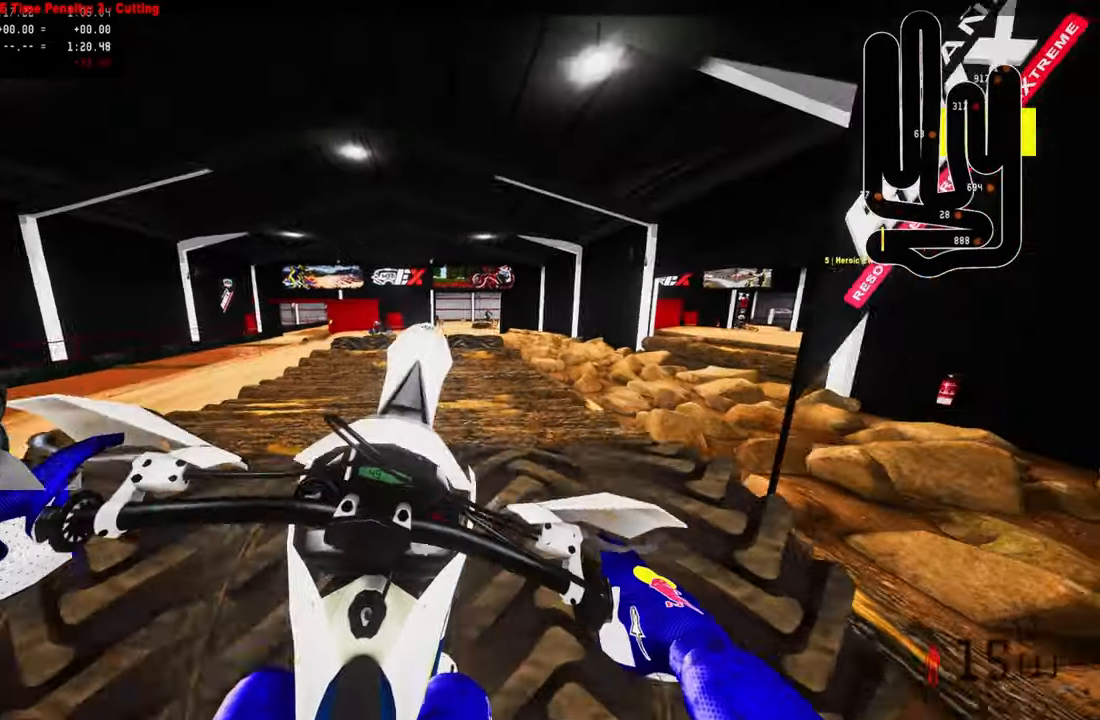
{"buttons": ["R2"], "left_stick": "up-right", "right_stick": "center", "events": [[83, "R1", "down"], [83, "right_stick", "center"], [133, "R1", "up"], [267, "left_stick", "up-right"], [367, "R2", "down"], [450, "R1", "down"], [500, "R1", "up"]]}
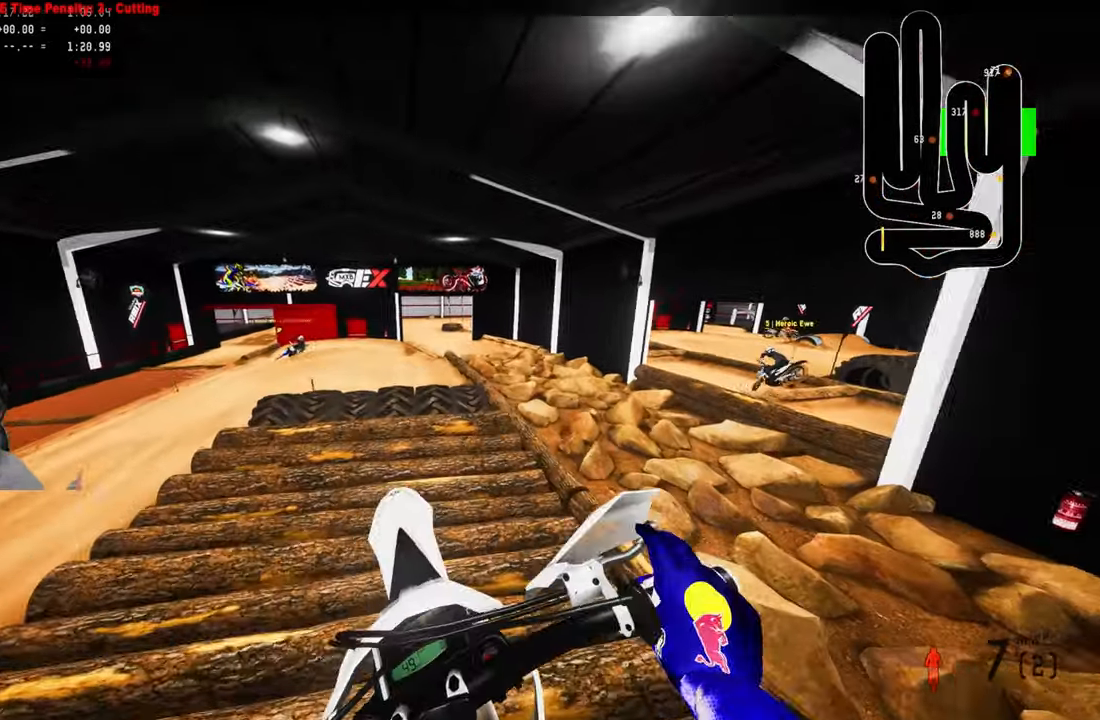
{"buttons": ["R2"], "left_stick": "up", "right_stick": "center", "events": [[67, "left_stick", "up-left"], [133, "R2", "up"], [167, "R2", "down"], [167, "left_stick", "up"], [350, "R2", "up"], [400, "R2", "down"]]}
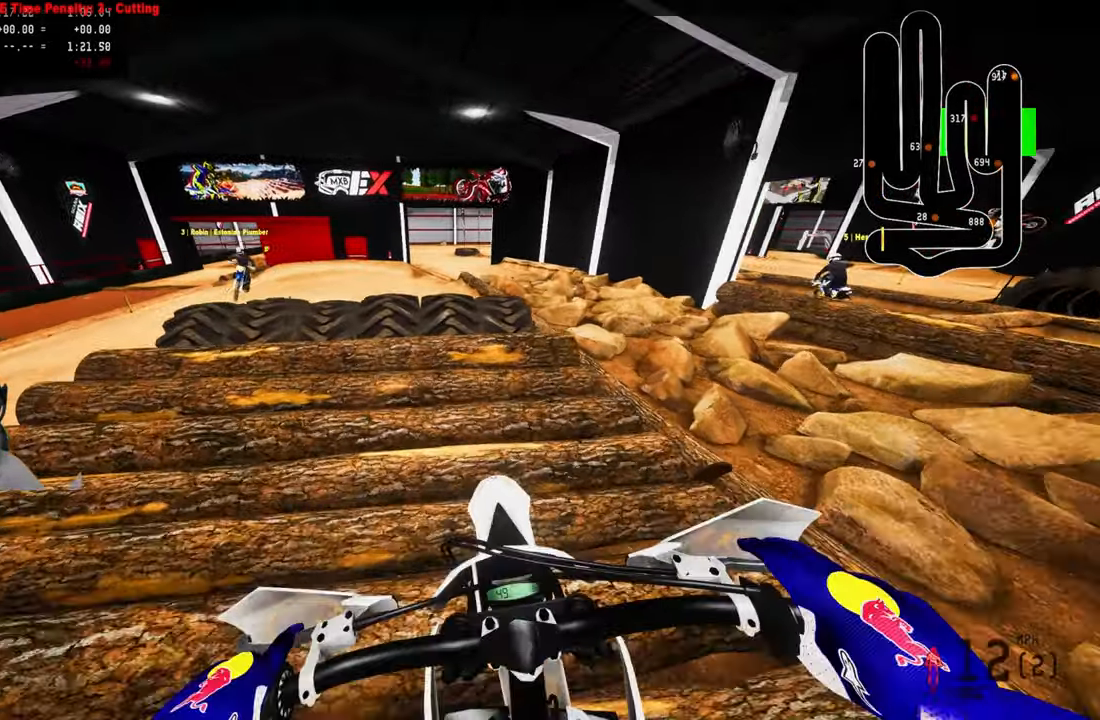
{"buttons": ["R2"], "left_stick": "up", "right_stick": "center", "events": [[250, "R2", "up"], [283, "right_stick", "down-left"], [350, "R2", "down"], [383, "right_stick", "center"]]}
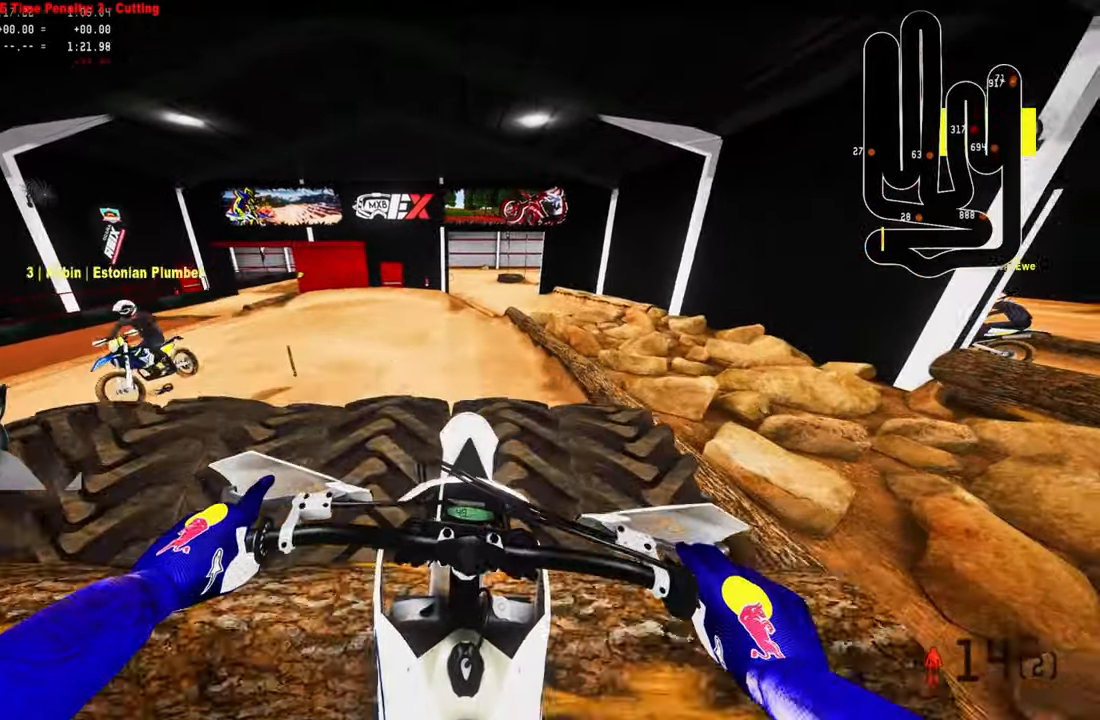
{"buttons": [], "left_stick": "up-left", "right_stick": "up", "events": [[67, "left_stick", "center"], [67, "right_stick", "down-left"], [267, "right_stick", "up"], [434, "R2", "up"], [434, "left_stick", "up-left"]]}
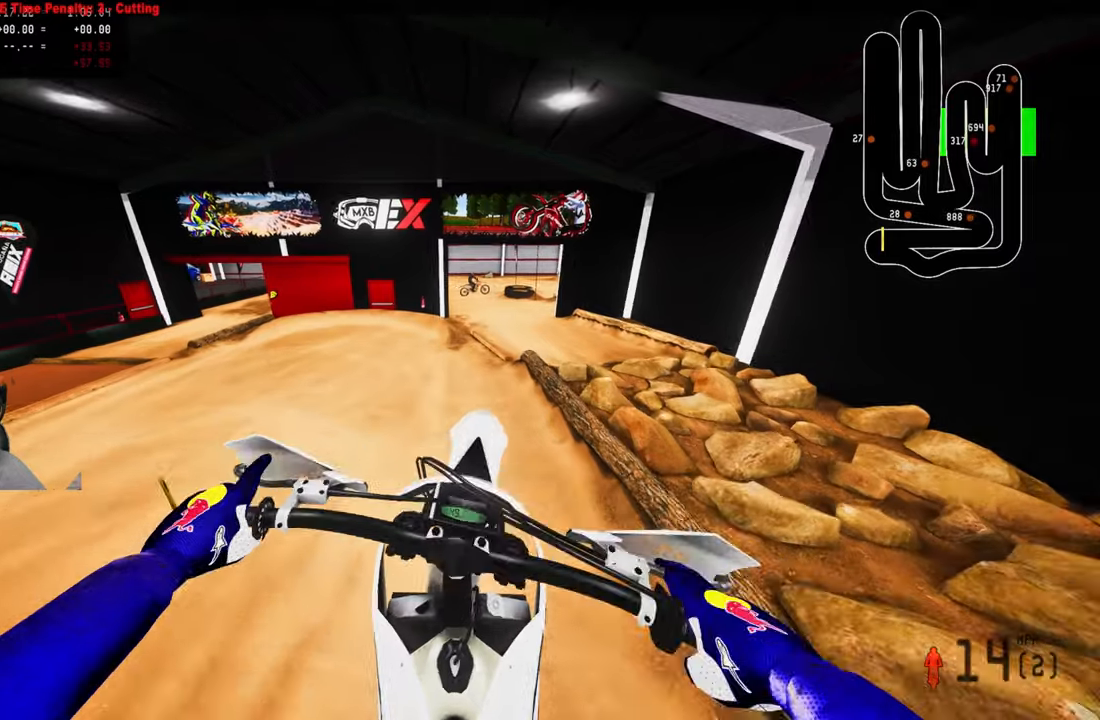
{"buttons": [], "left_stick": "up-left", "right_stick": "center"}
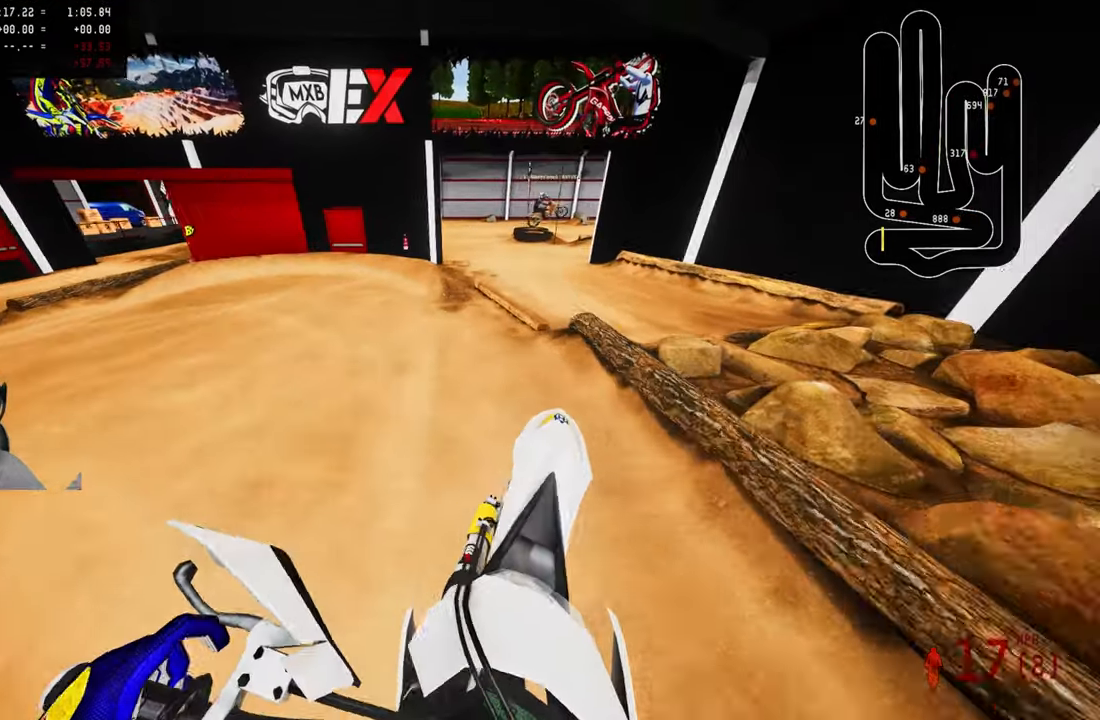
{"buttons": ["L2"], "left_stick": "up-left", "right_stick": "center", "events": [[67, "R3", "down"], [167, "L2", "down"], [167, "R3", "up"]]}
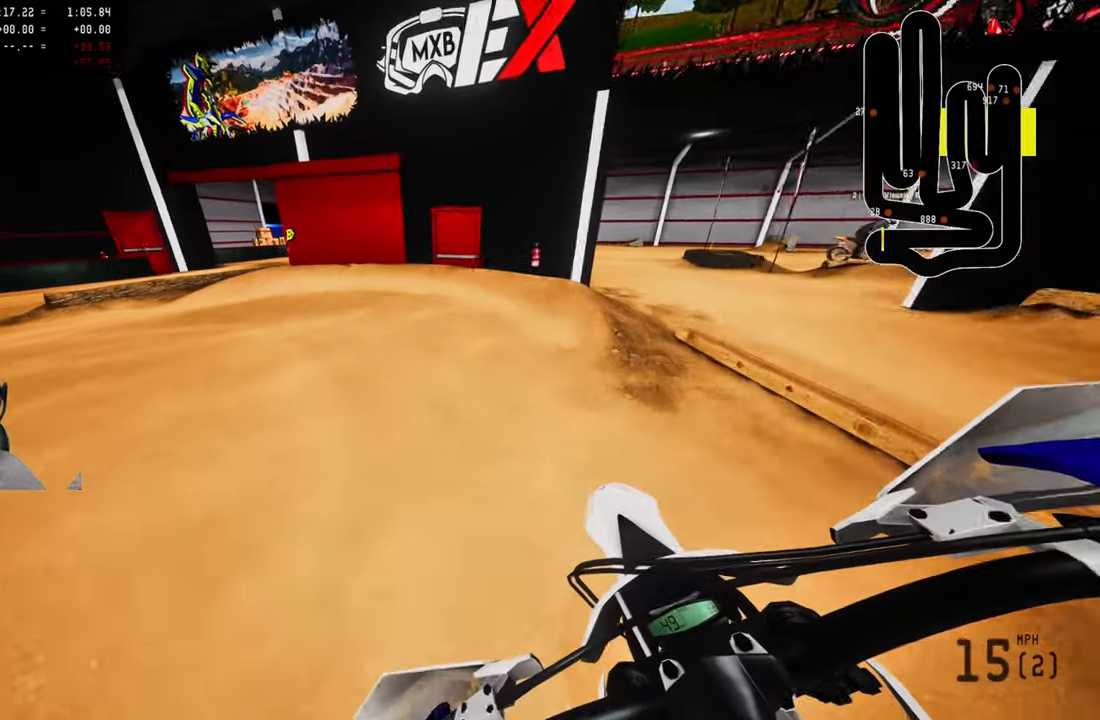
{"buttons": ["R2"], "left_stick": "up-left", "right_stick": "center", "events": [[434, "L2", "up"], [434, "R2", "down"]]}
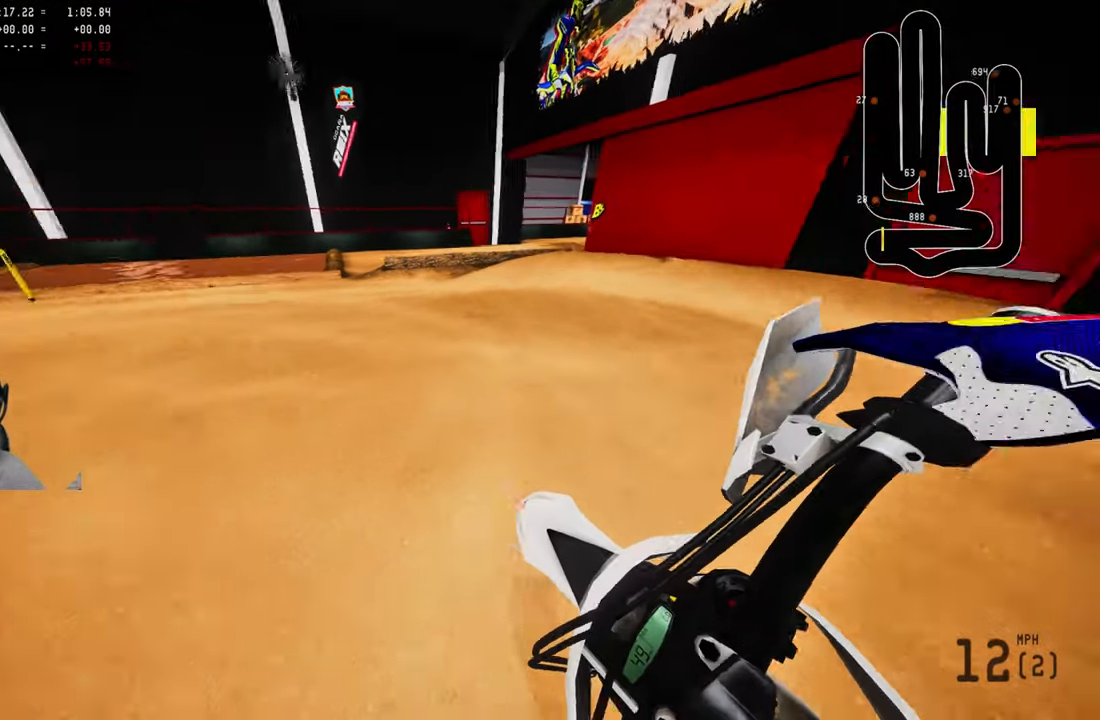
{"buttons": ["R2"], "left_stick": "up-left", "right_stick": "center", "events": [[150, "R2", "up"], [200, "R2", "down"]]}
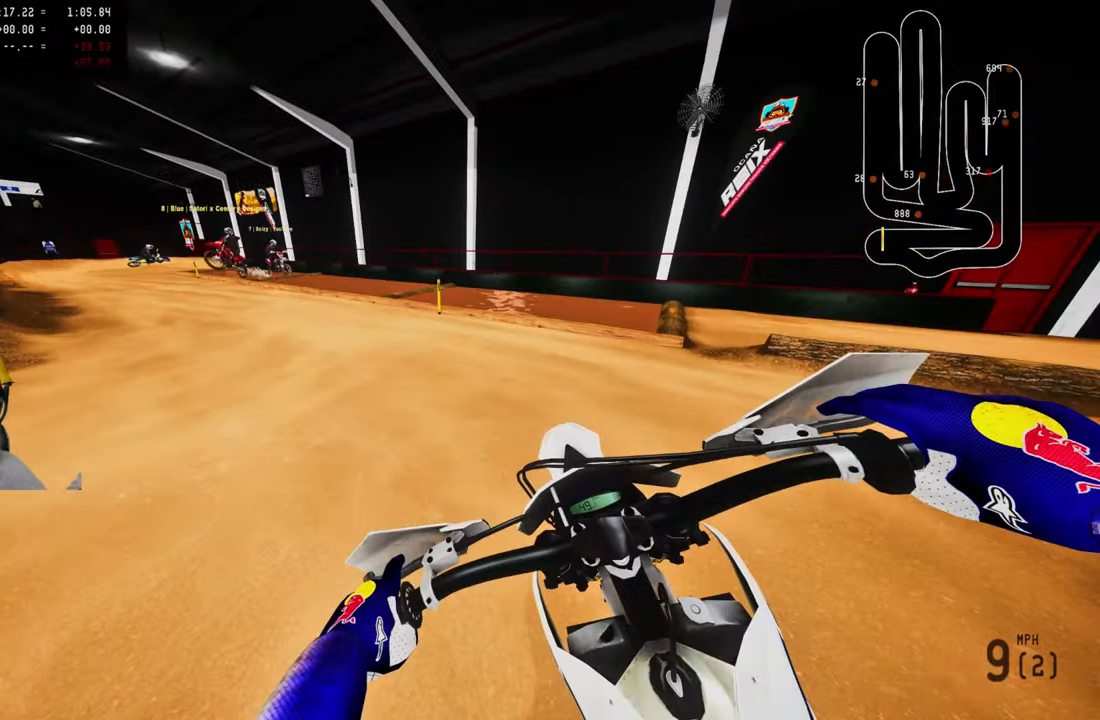
{"buttons": ["R2"], "left_stick": "up-left", "right_stick": "up-right", "events": [[234, "right_stick", "up"], [284, "right_stick", "up-right"]]}
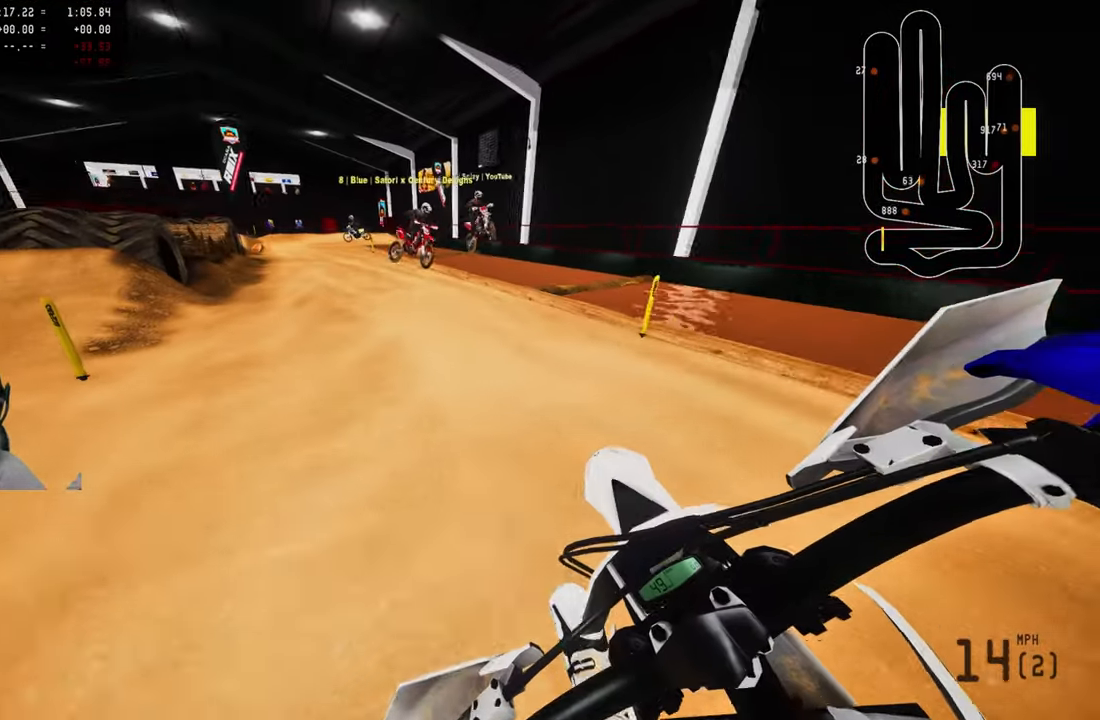
{"buttons": ["R2"], "left_stick": "up", "right_stick": "up-right", "events": [[184, "left_stick", "up"]]}